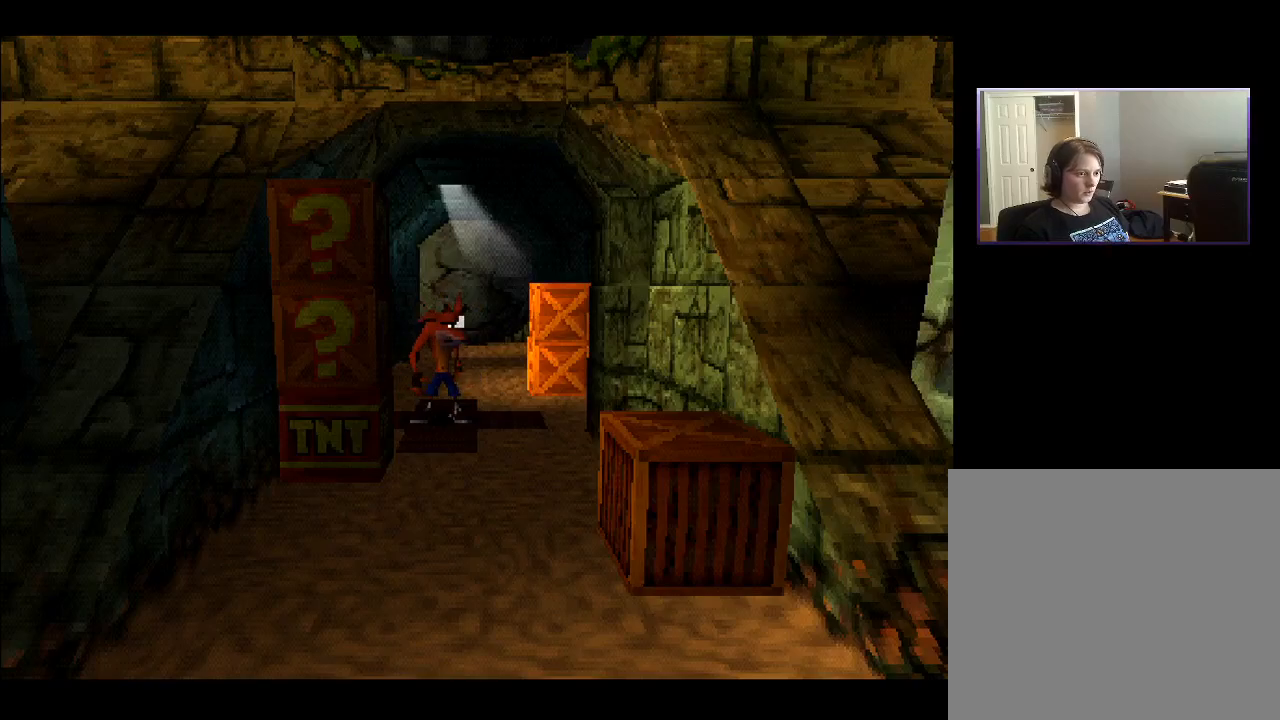
Gameplay with a controller (PlayStation layout); each line is a JSON object with the inputs held at the frame after it. "events" lists button and stick changes between this image and that frame as [ms after this image, input, new state], when the widget could be followed in between. Not read: L3 R3 left_stick.
{"buttons": ["DPAD_DOWN"], "right_stick": "center", "events": [[333, "DPAD_DOWN", "down"]]}
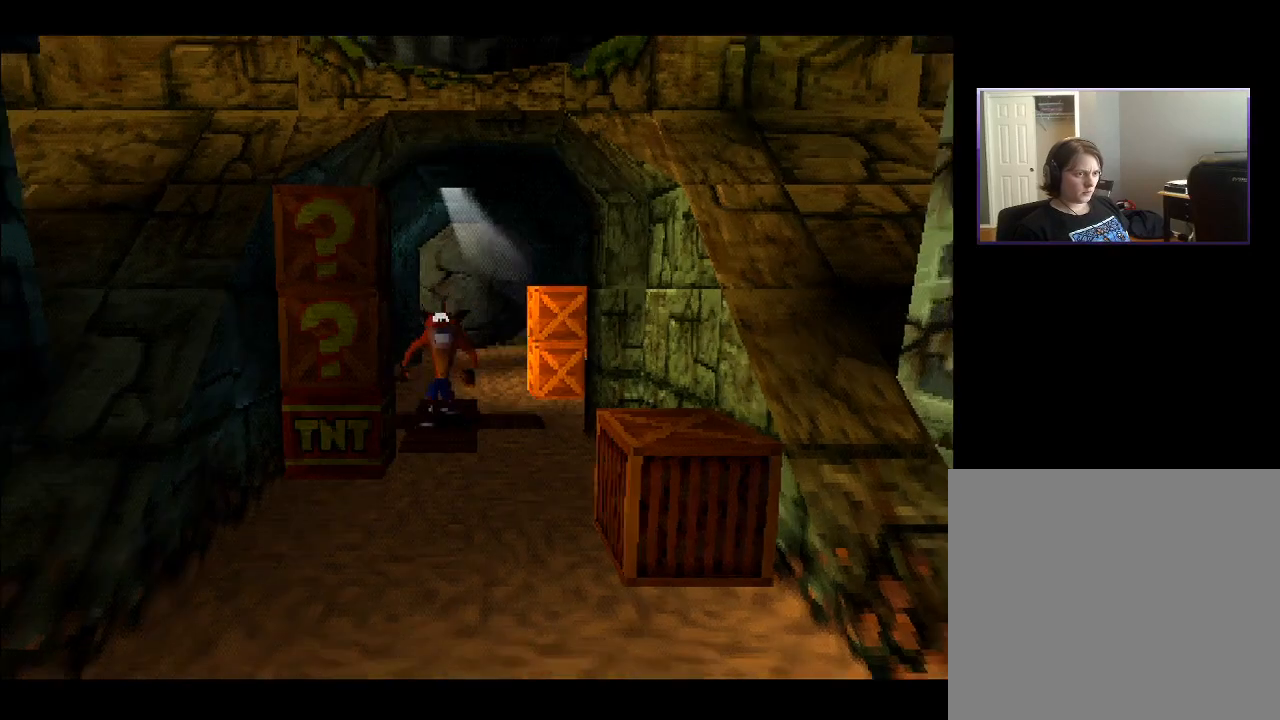
{"buttons": ["DPAD_DOWN"], "right_stick": "center", "events": []}
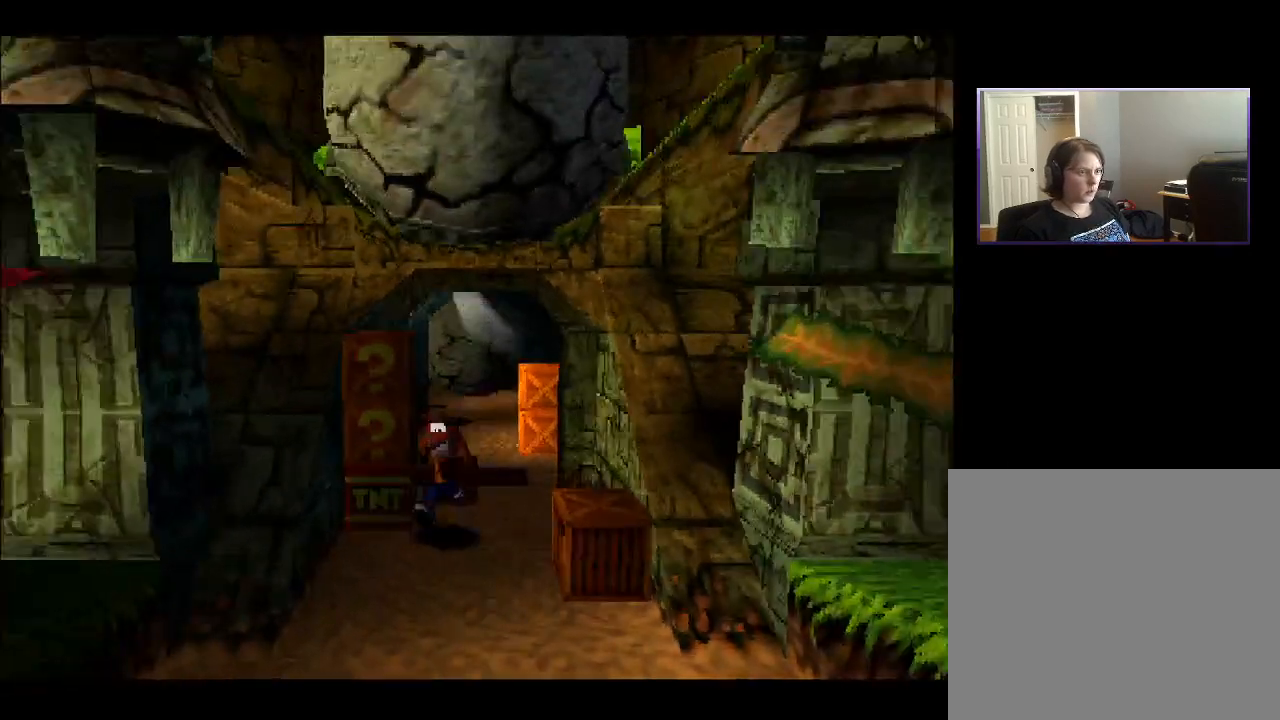
{"buttons": ["DPAD_DOWN"], "right_stick": "center", "events": []}
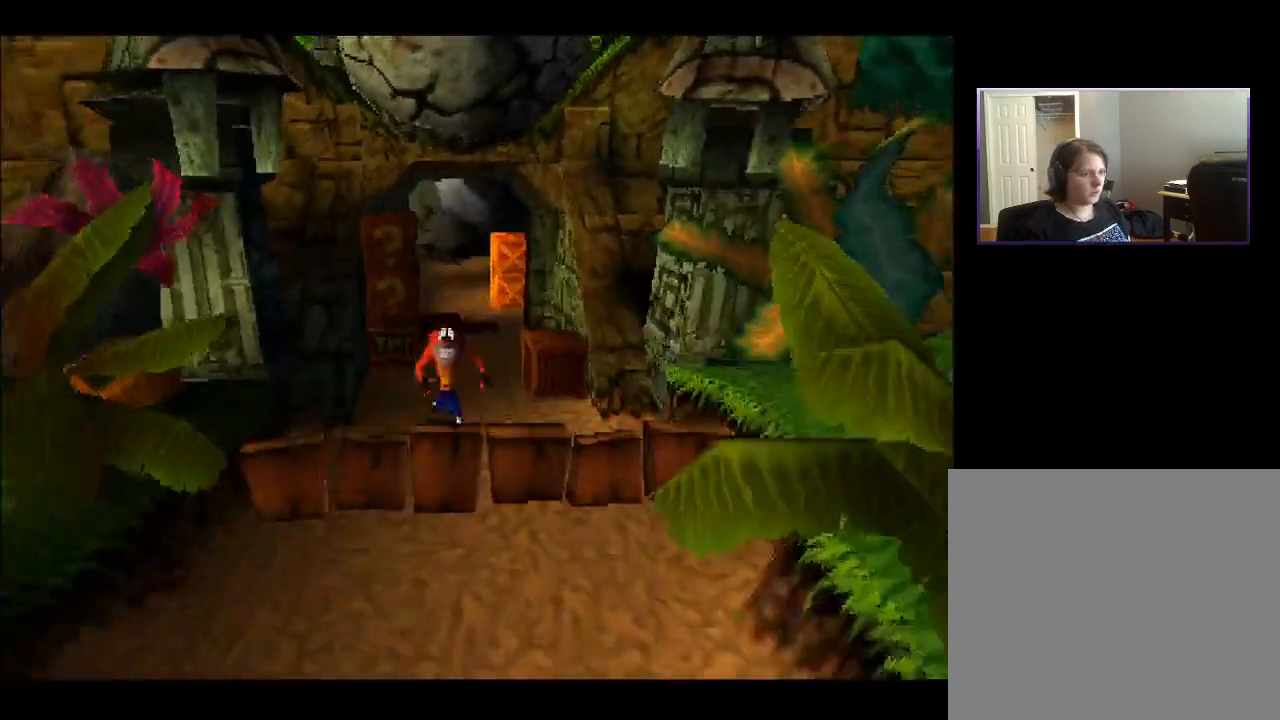
{"buttons": ["DPAD_DOWN"], "right_stick": "center", "events": [[117, "CROSS", "down"], [250, "CROSS", "up"]]}
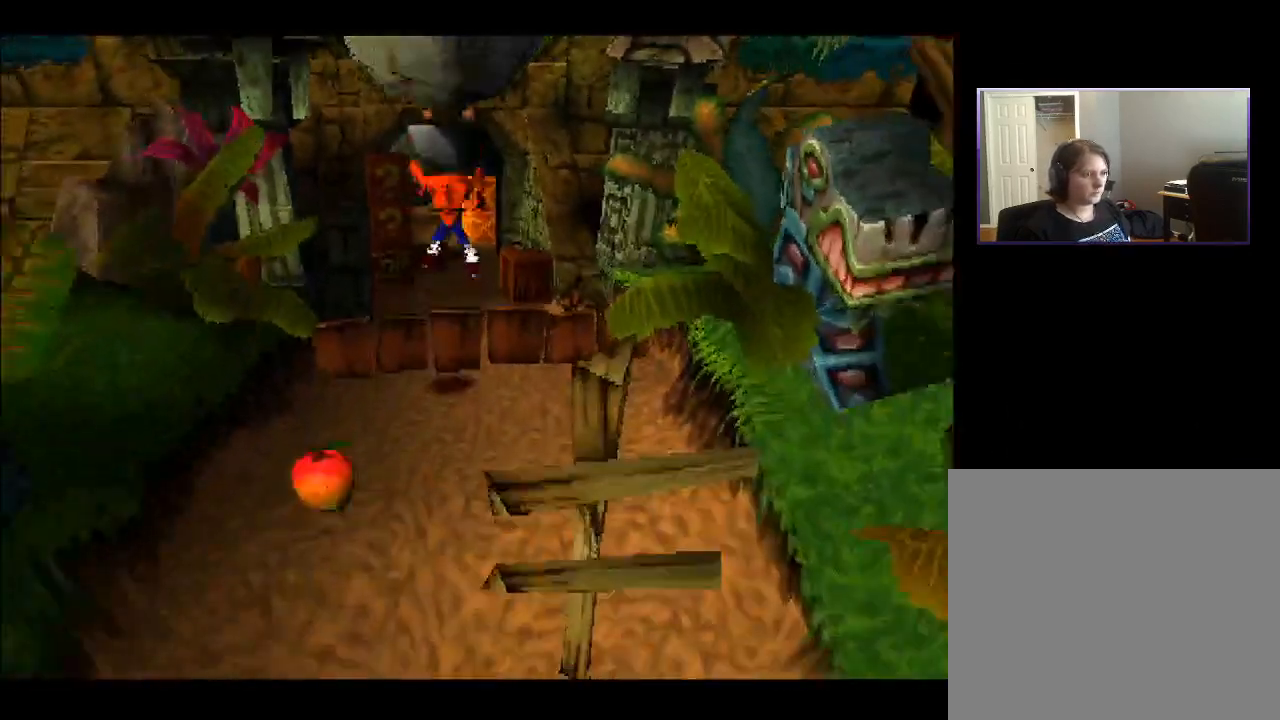
{"buttons": ["DPAD_DOWN"], "right_stick": "center", "events": [[300, "DPAD_LEFT", "down"], [450, "DPAD_LEFT", "up"]]}
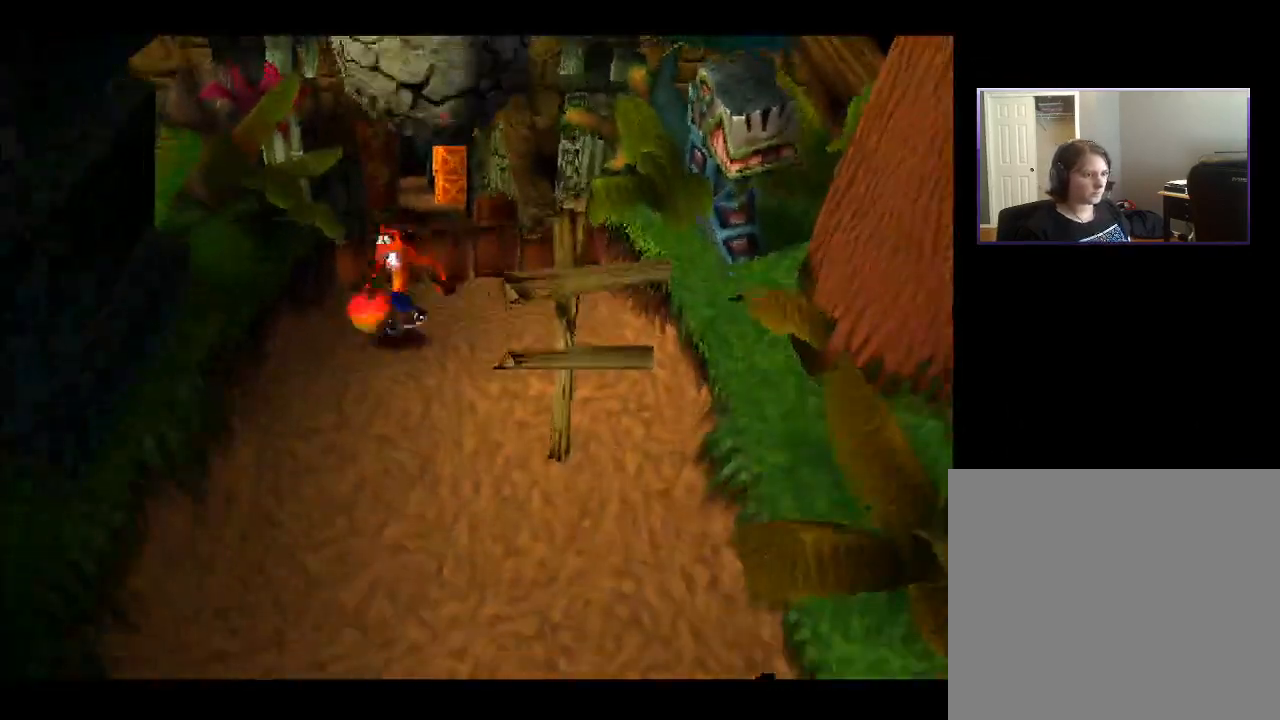
{"buttons": ["DPAD_DOWN"], "right_stick": "center", "events": []}
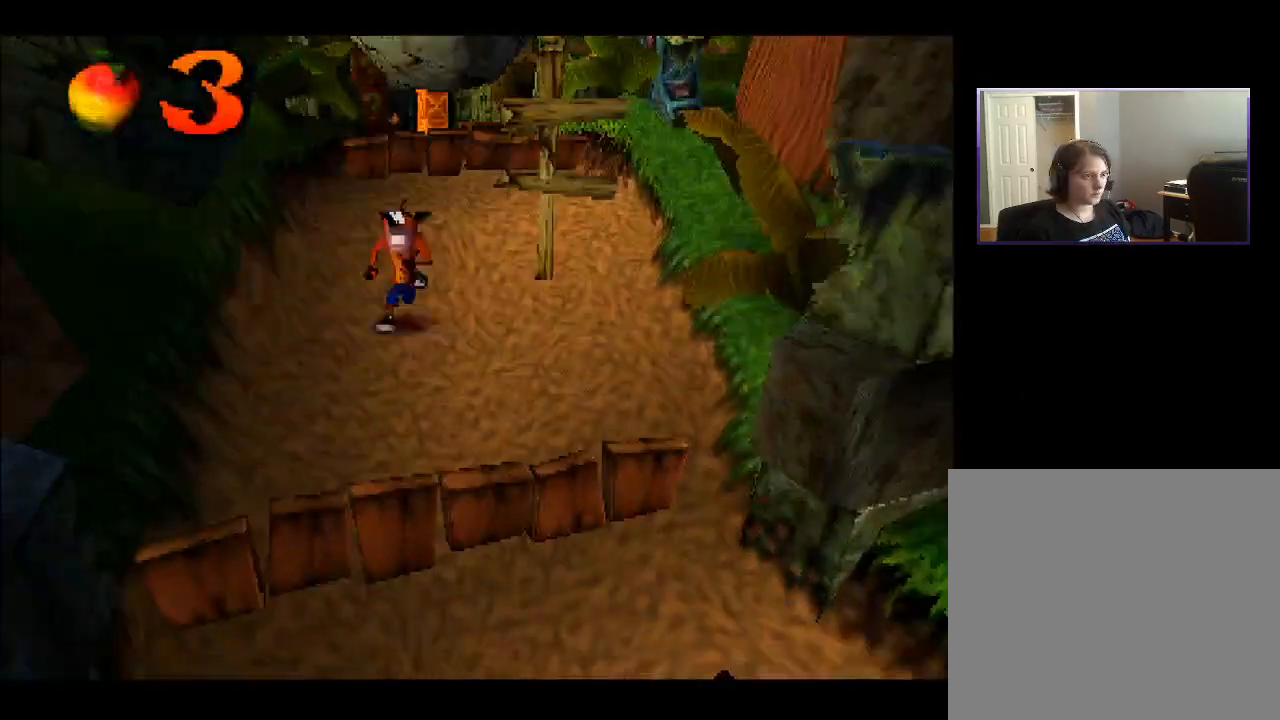
{"buttons": ["DPAD_DOWN"], "right_stick": "center", "events": [[183, "CROSS", "down"], [333, "CROSS", "up"]]}
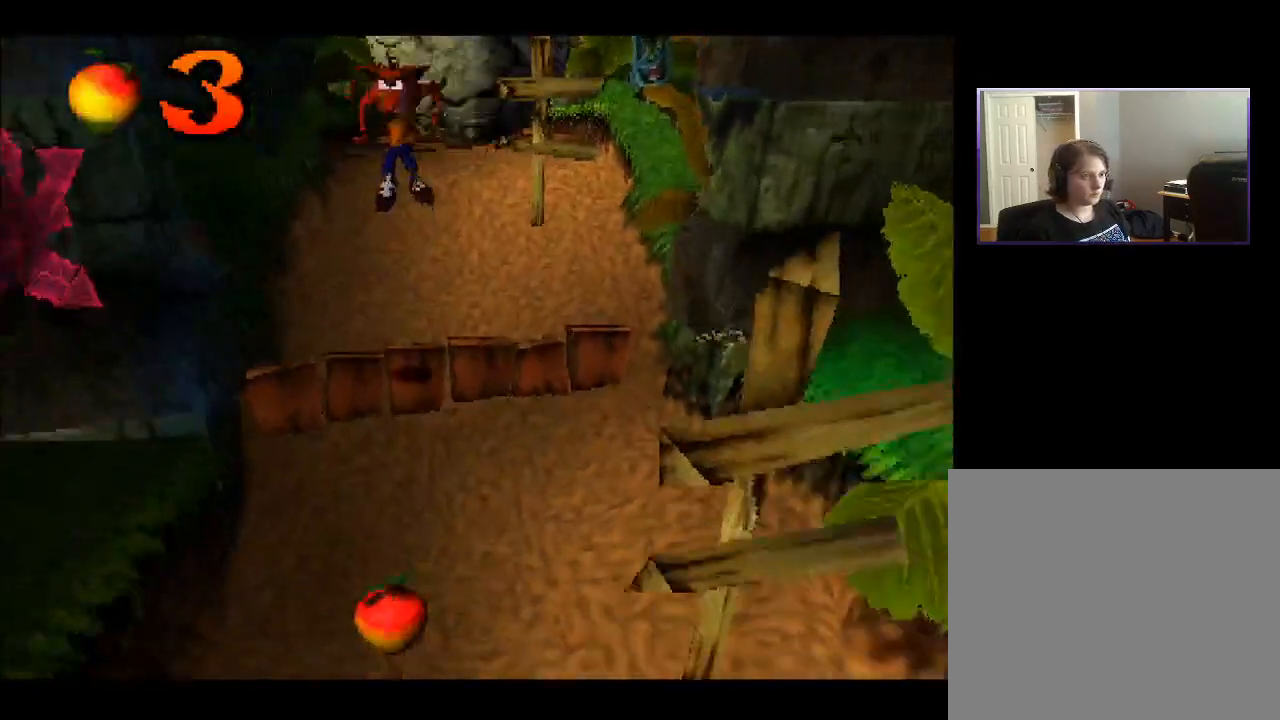
{"buttons": ["DPAD_DOWN"], "right_stick": "center", "events": []}
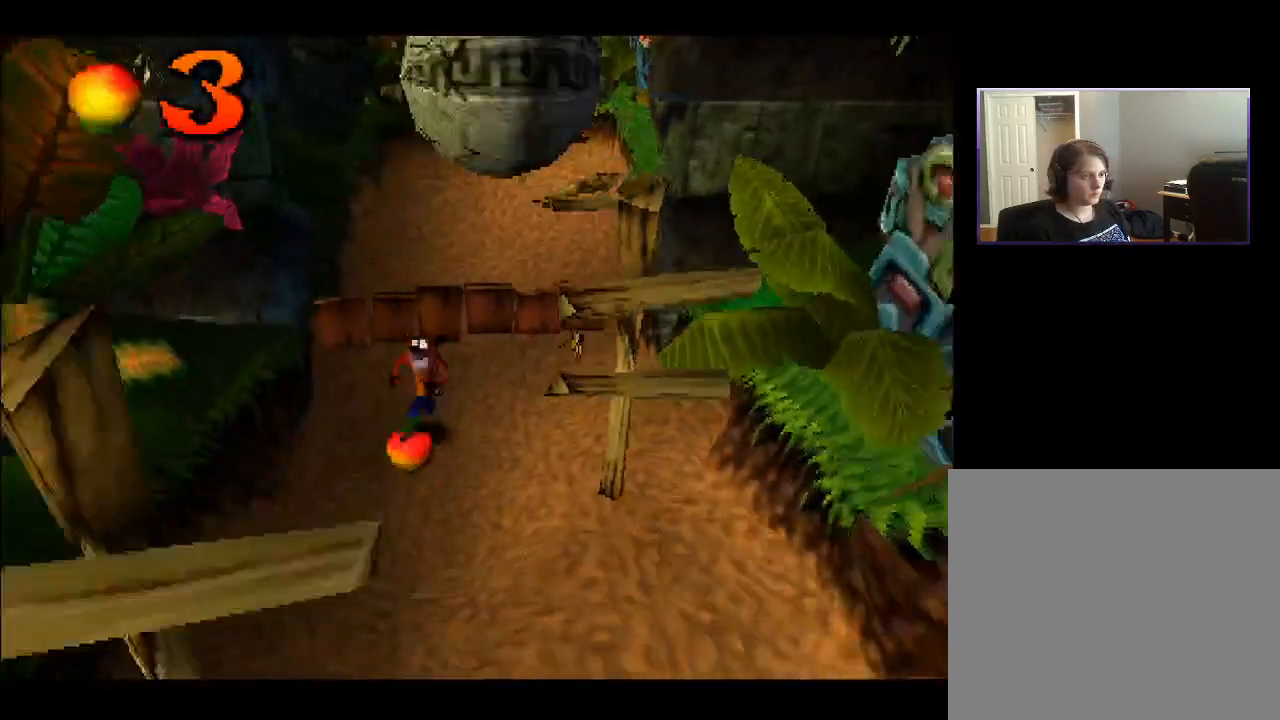
{"buttons": ["DPAD_DOWN", "DPAD_RIGHT"], "right_stick": "center", "events": [[333, "DPAD_RIGHT", "down"]]}
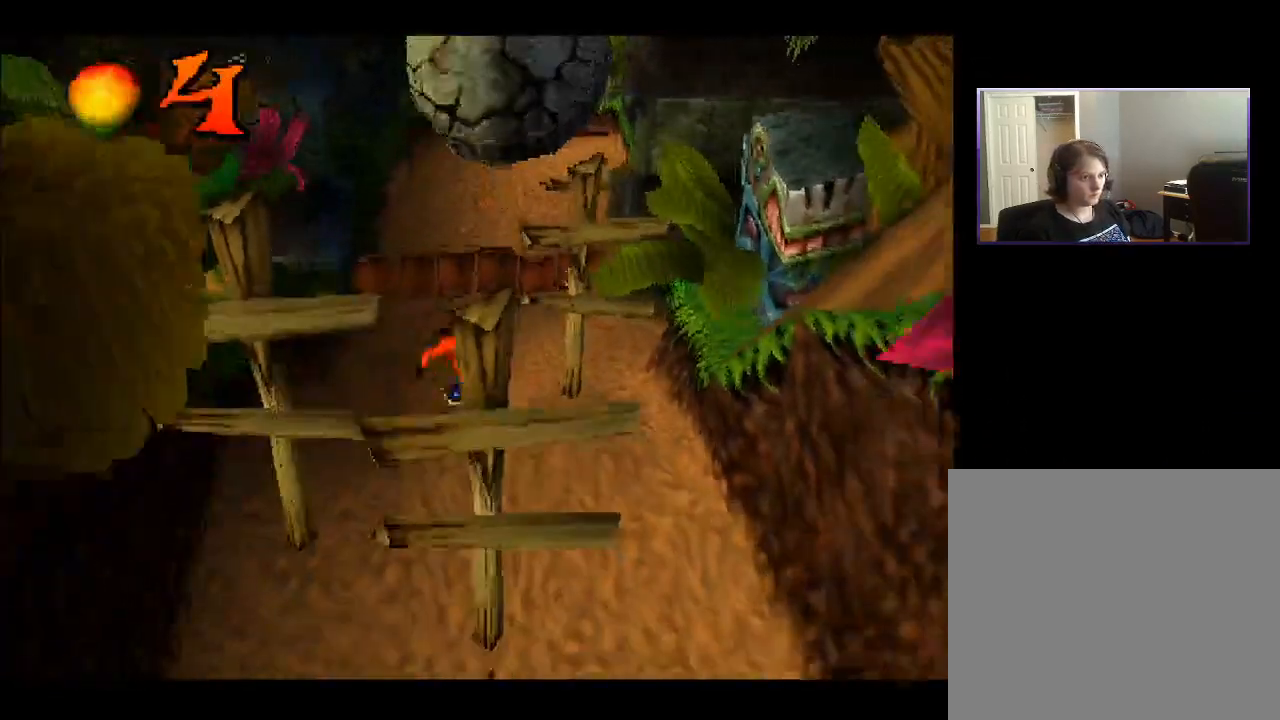
{"buttons": ["DPAD_DOWN"], "right_stick": "center", "events": [[467, "DPAD_RIGHT", "up"]]}
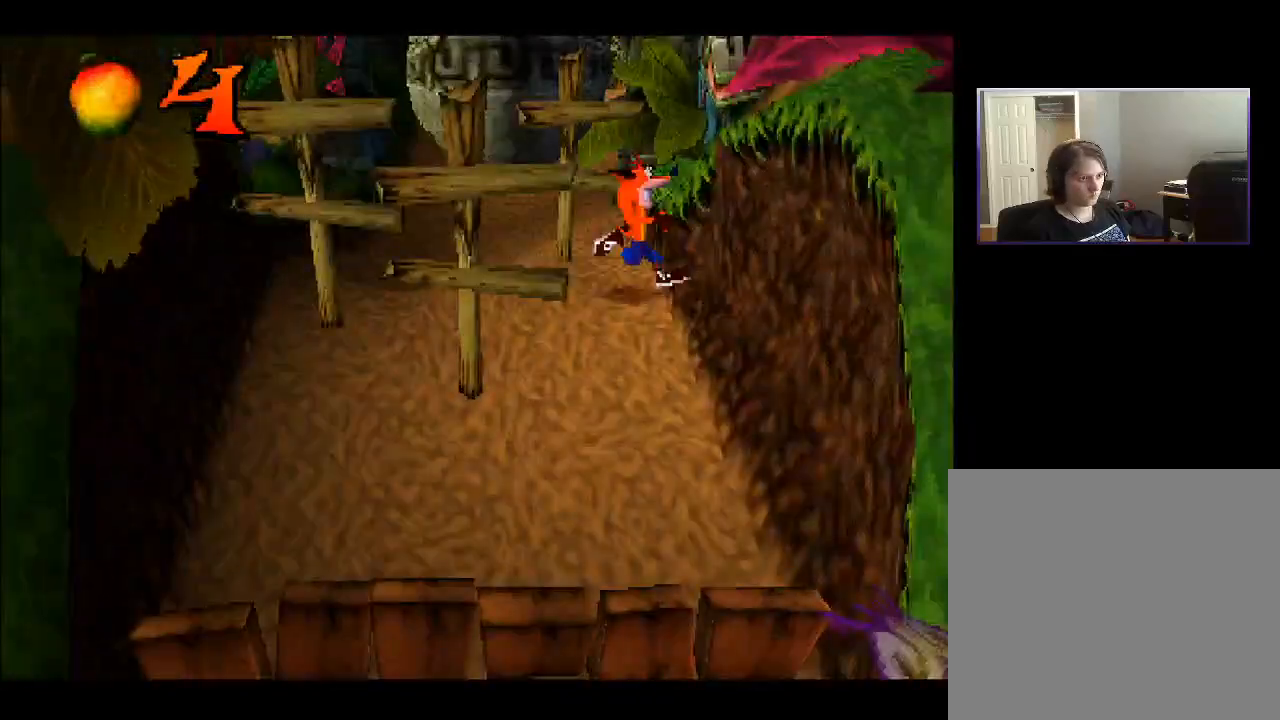
{"buttons": ["CROSS", "DPAD_DOWN"], "right_stick": "center", "events": [[267, "DPAD_LEFT", "down"], [300, "DPAD_LEFT", "up"], [350, "DPAD_LEFT", "down"], [450, "CROSS", "down"], [483, "DPAD_LEFT", "up"]]}
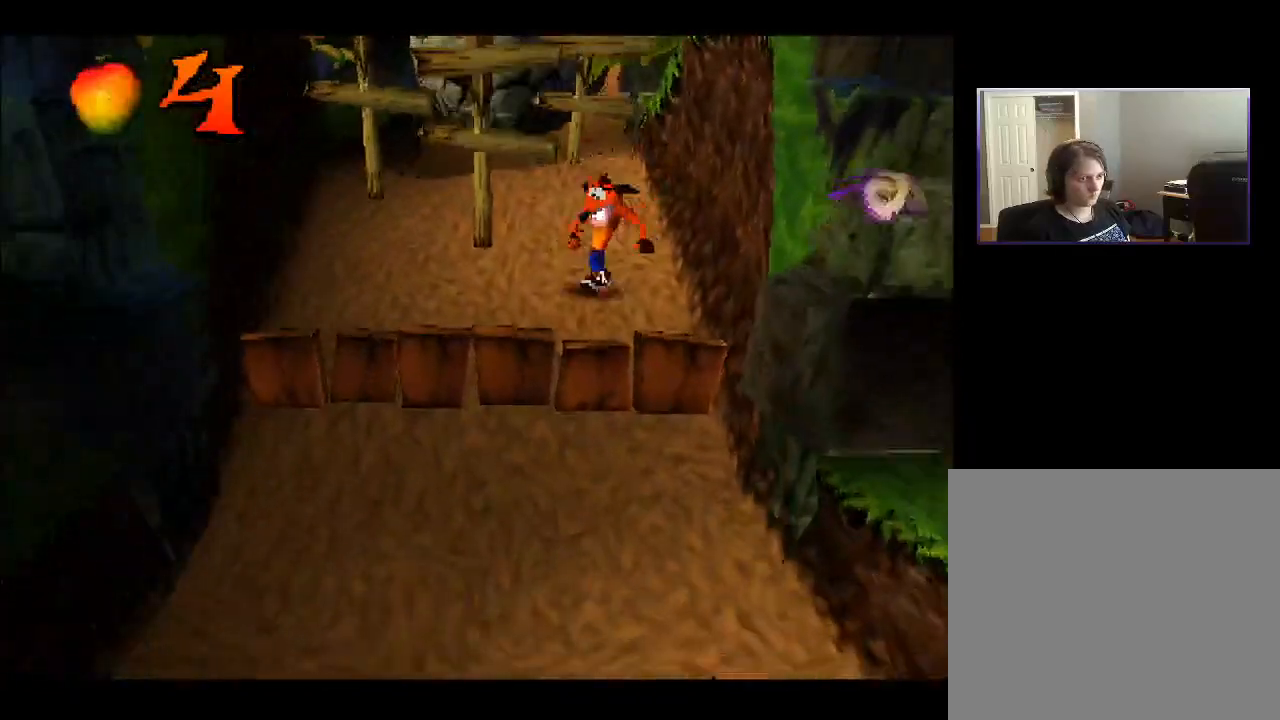
{"buttons": ["DPAD_DOWN", "DPAD_LEFT"], "right_stick": "center", "events": [[150, "CROSS", "up"], [333, "DPAD_LEFT", "down"]]}
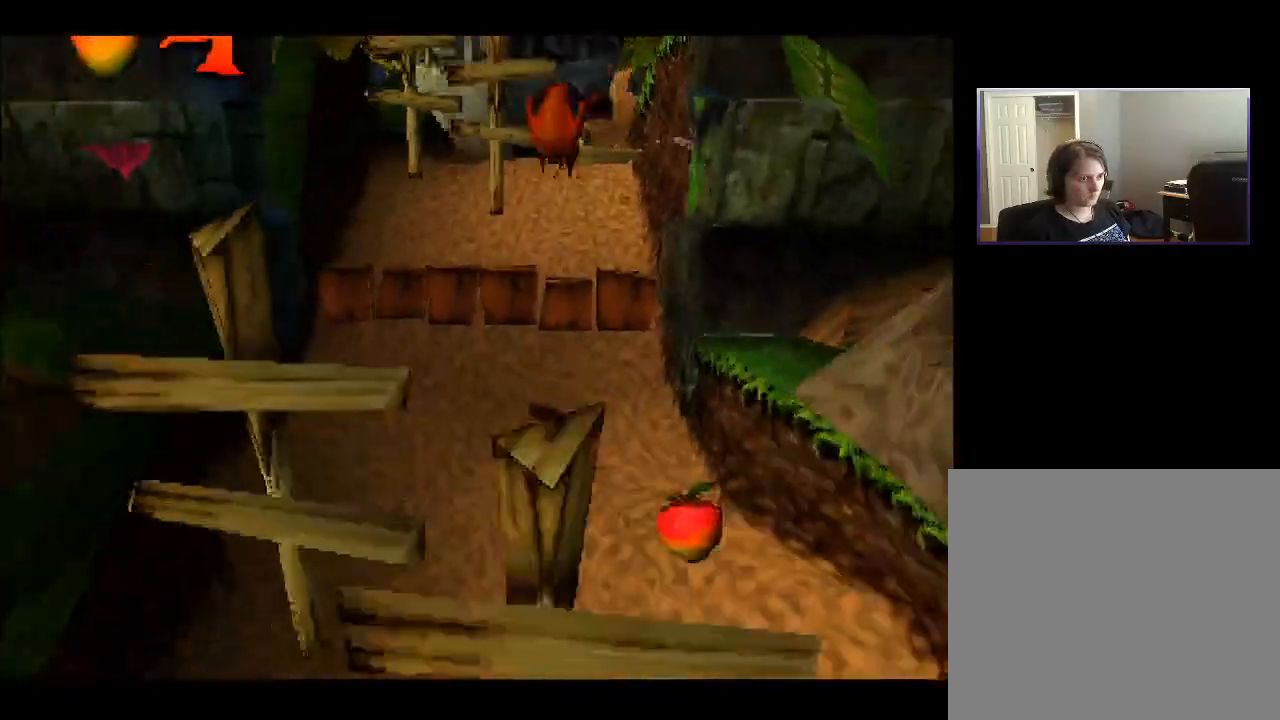
{"buttons": ["DPAD_DOWN", "DPAD_RIGHT"], "right_stick": "center", "events": [[100, "DPAD_LEFT", "up"], [167, "DPAD_RIGHT", "down"]]}
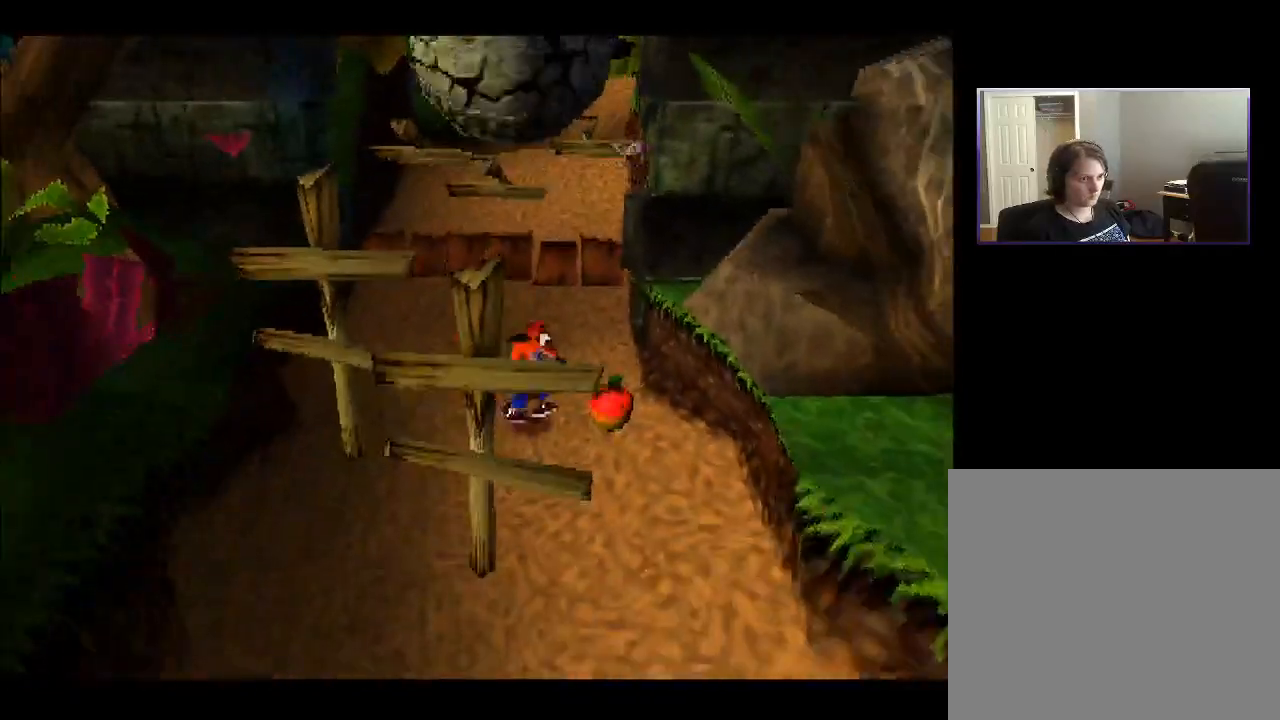
{"buttons": ["DPAD_DOWN"], "right_stick": "center", "events": [[200, "DPAD_RIGHT", "up"]]}
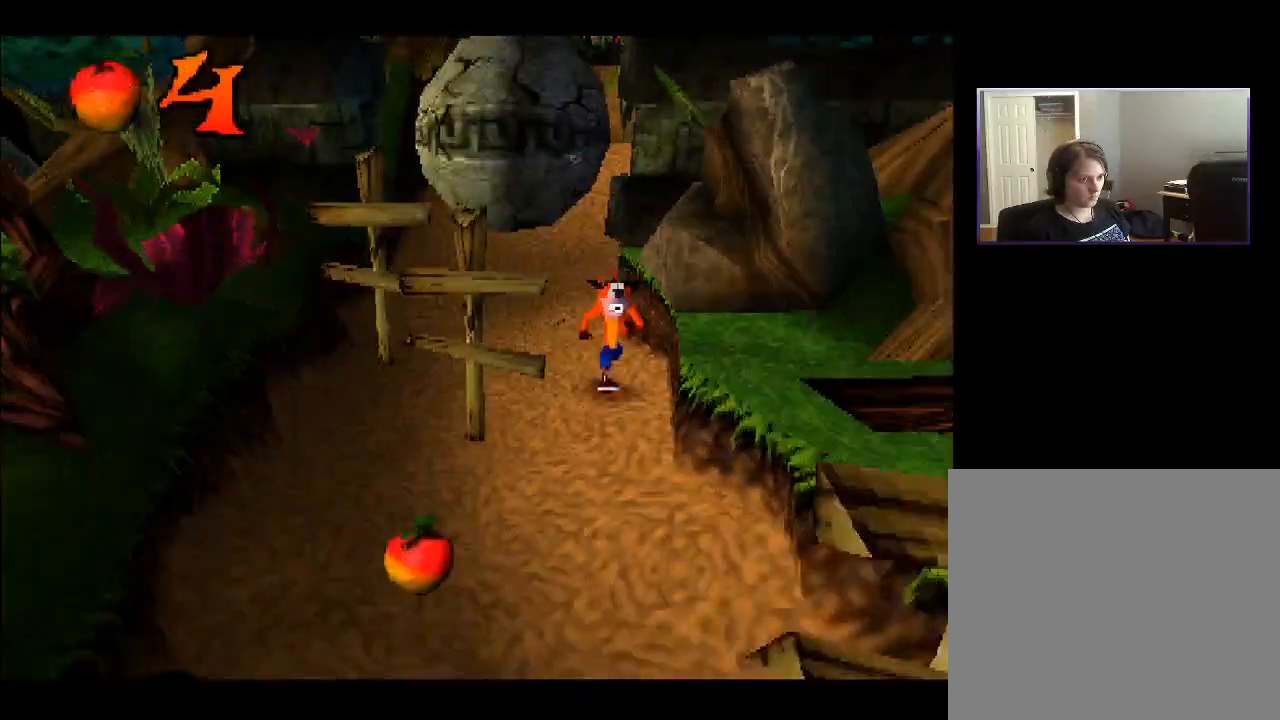
{"buttons": ["DPAD_DOWN", "DPAD_LEFT"], "right_stick": "center", "events": [[67, "DPAD_LEFT", "down"]]}
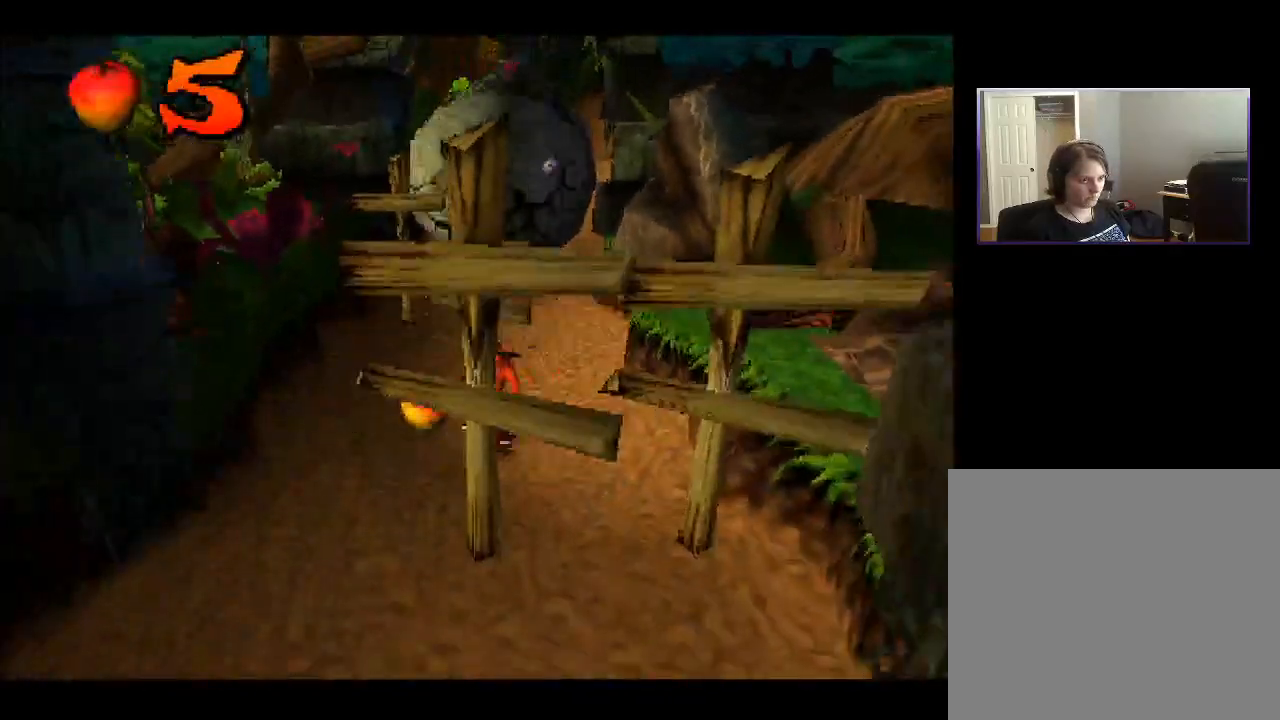
{"buttons": ["DPAD_DOWN"], "right_stick": "center", "events": [[400, "DPAD_LEFT", "up"]]}
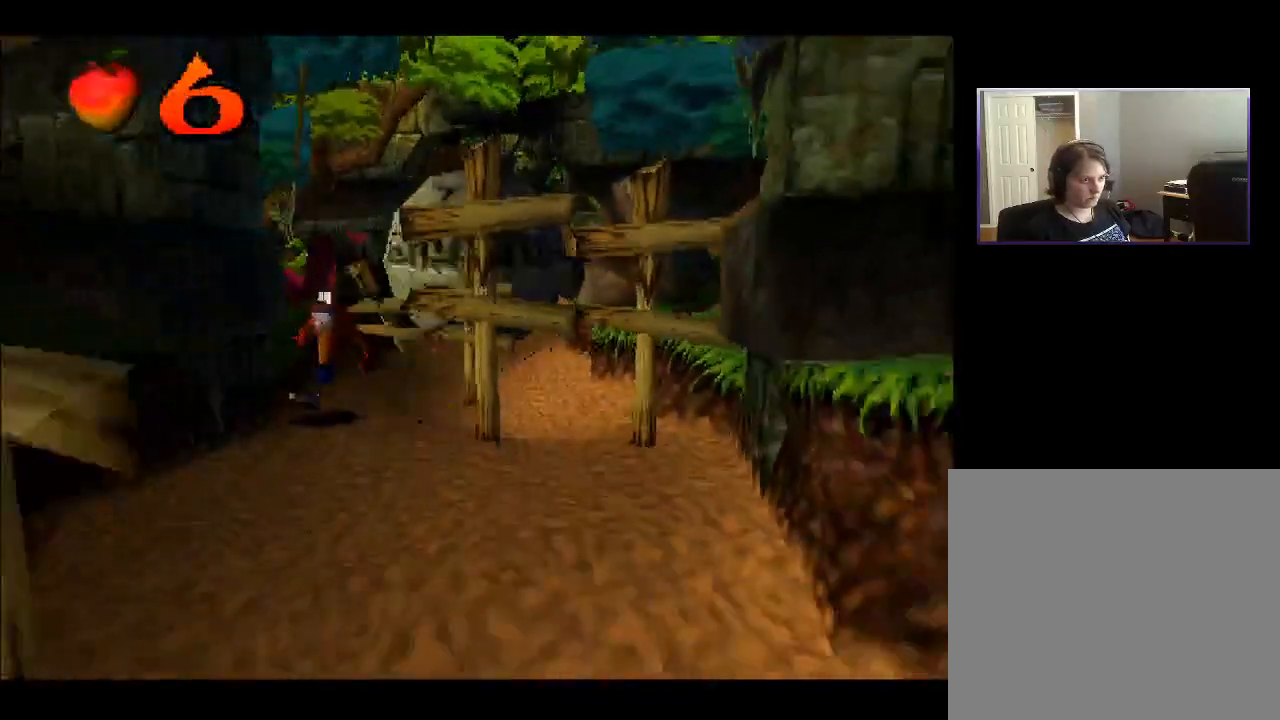
{"buttons": ["DPAD_DOWN", "DPAD_RIGHT"], "right_stick": "center", "events": [[233, "DPAD_RIGHT", "down"]]}
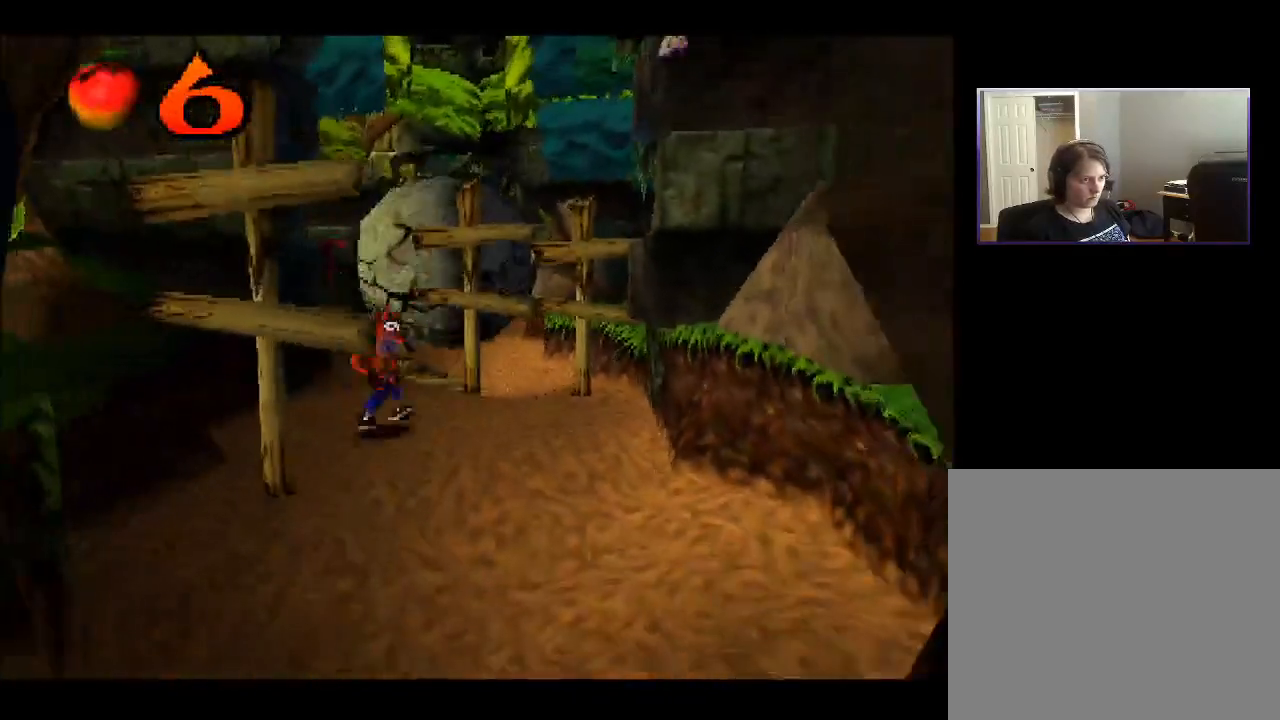
{"buttons": ["DPAD_DOWN"], "right_stick": "center", "events": [[100, "DPAD_RIGHT", "up"]]}
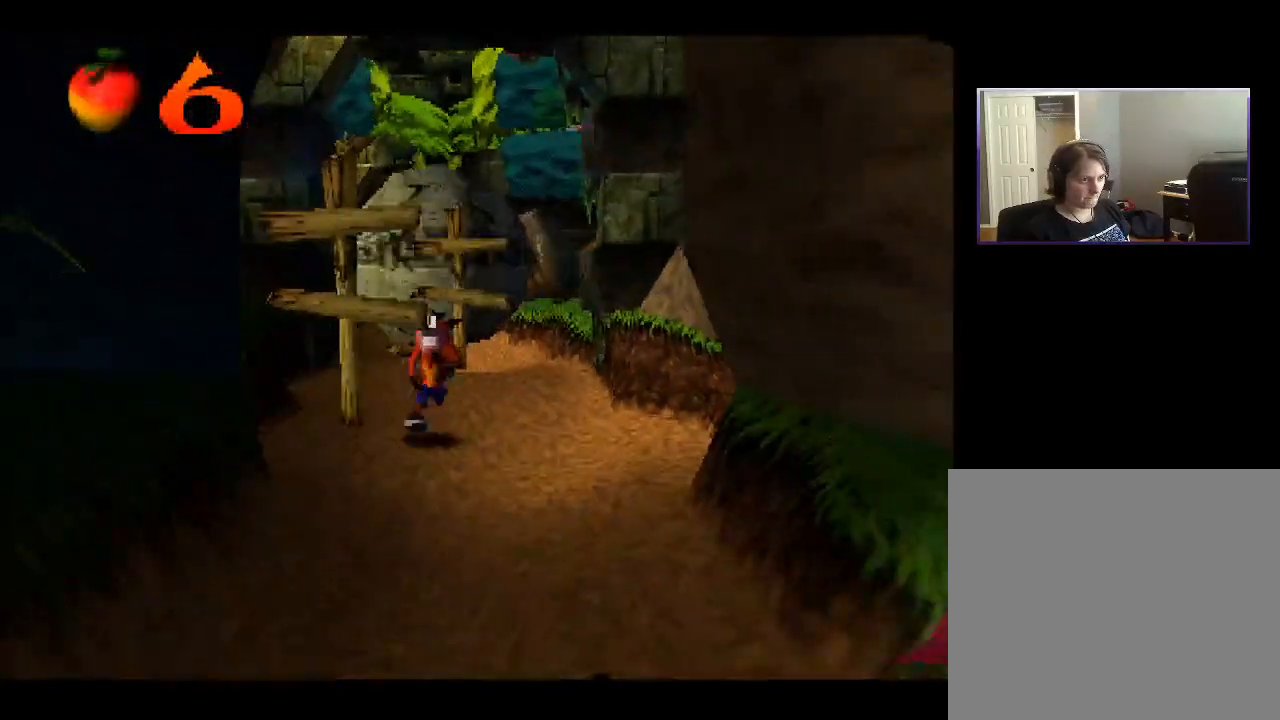
{"buttons": ["DPAD_DOWN"], "right_stick": "center", "events": []}
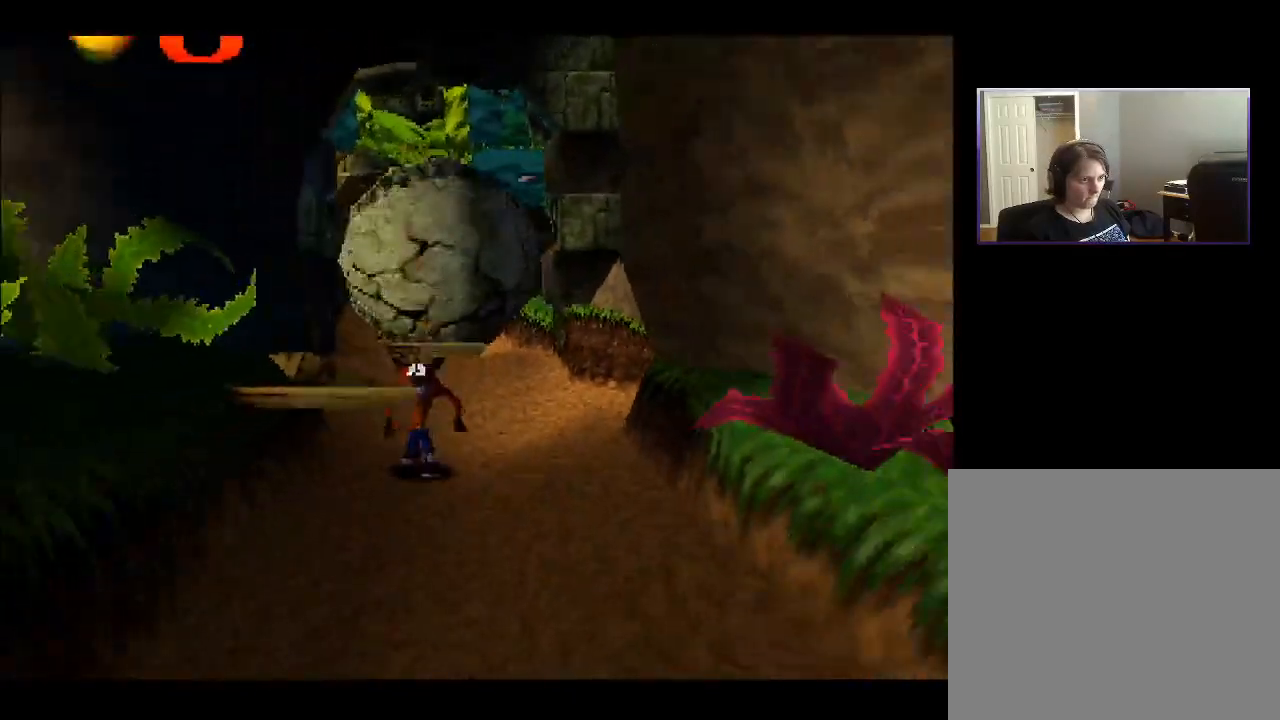
{"buttons": ["DPAD_DOWN"], "right_stick": "center", "events": []}
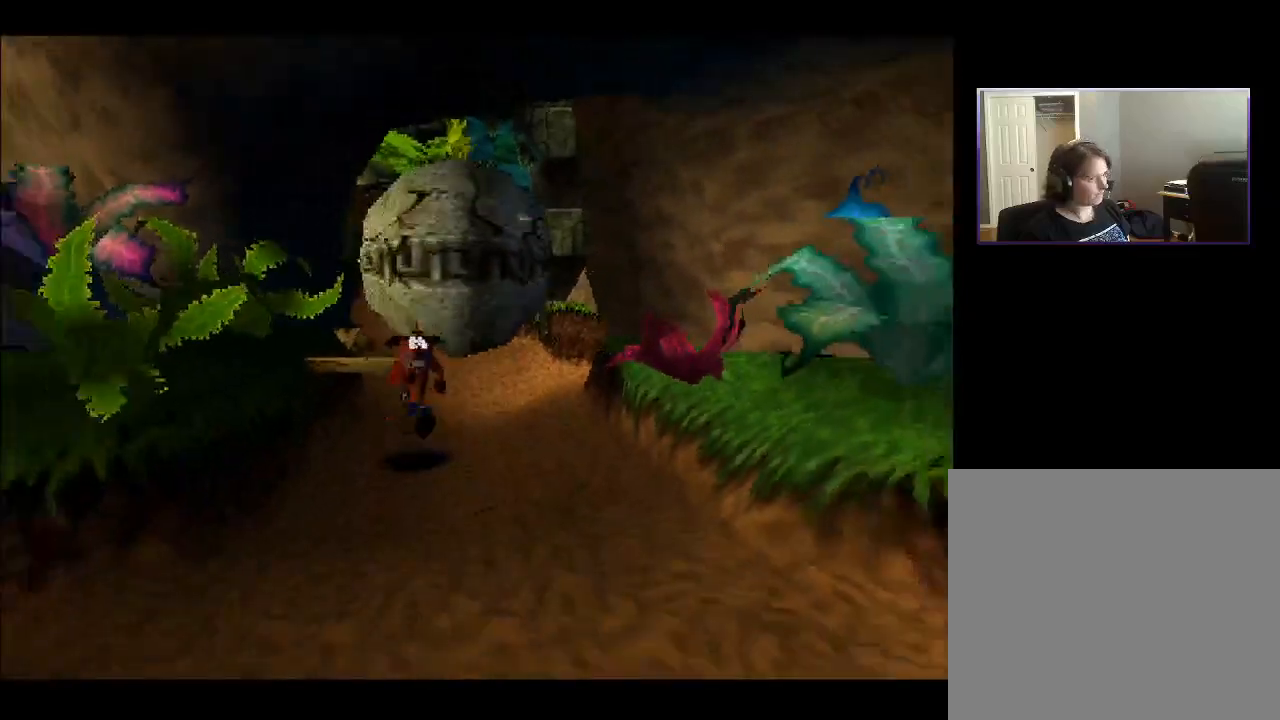
{"buttons": ["DPAD_DOWN"], "right_stick": "center", "events": [[67, "DPAD_RIGHT", "down"], [167, "DPAD_RIGHT", "up"]]}
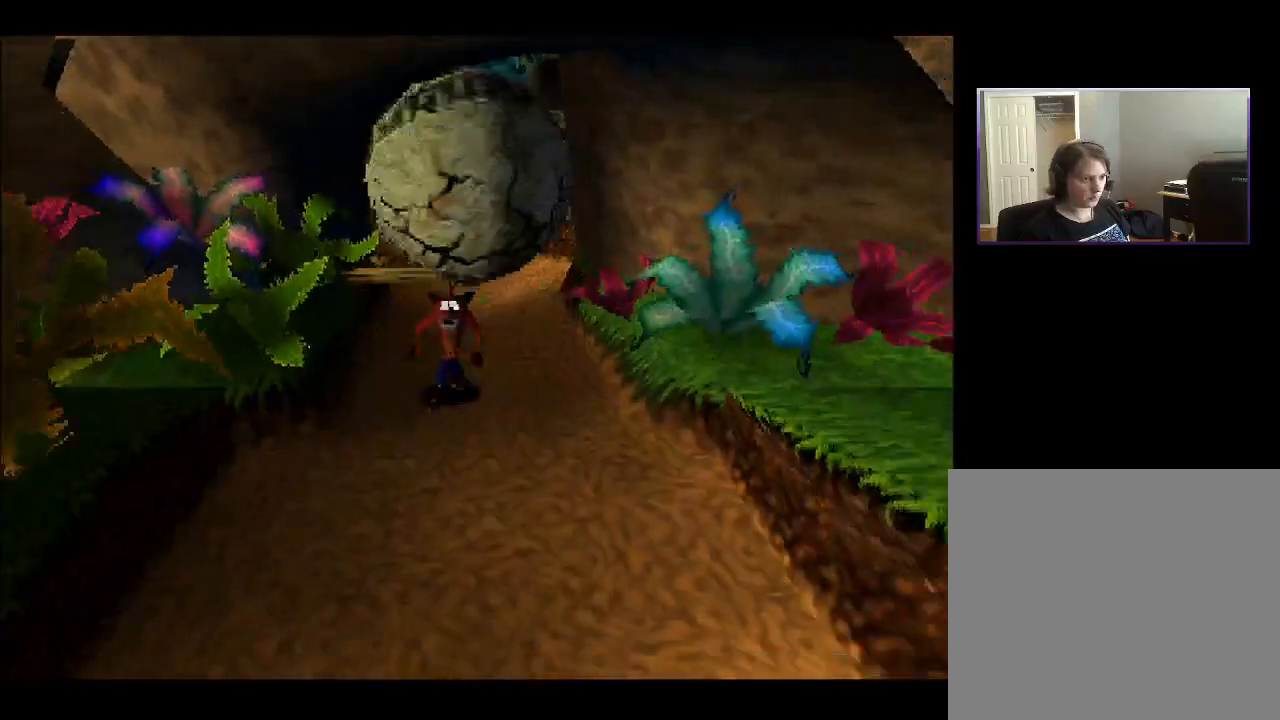
{"buttons": ["DPAD_DOWN"], "right_stick": "center", "events": []}
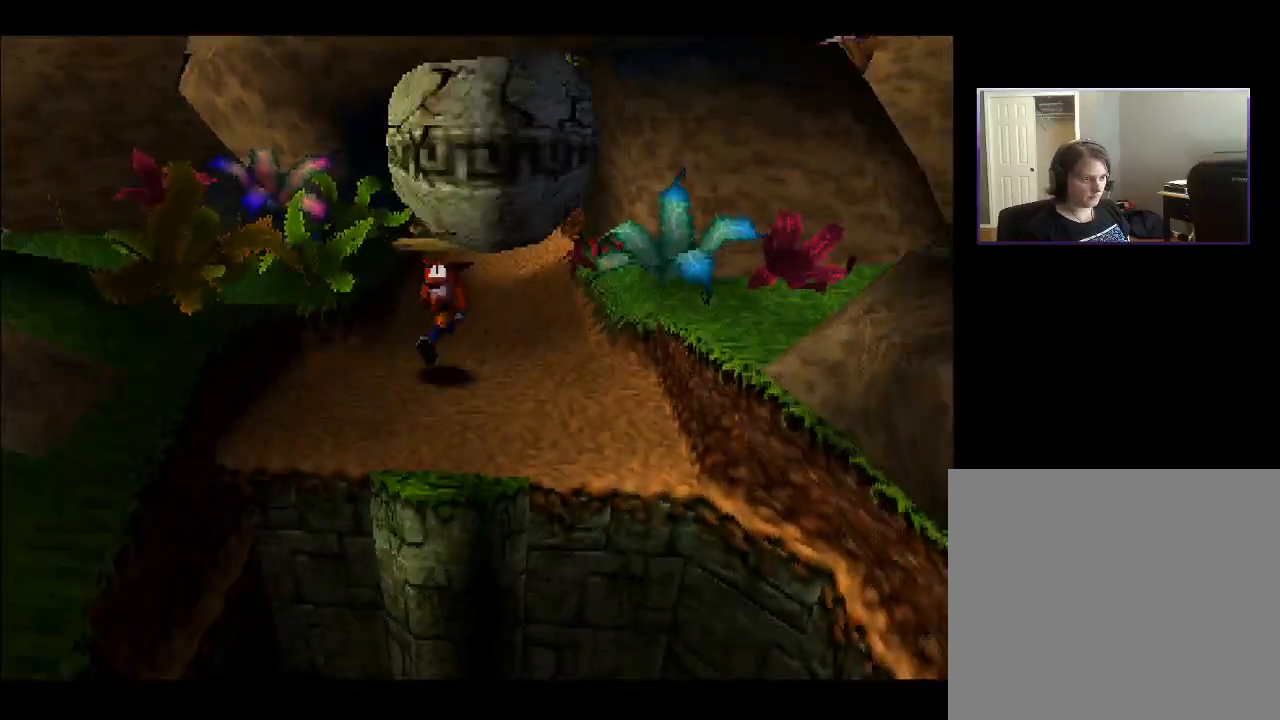
{"buttons": ["CROSS", "DPAD_DOWN"], "right_stick": "center", "events": [[383, "CROSS", "down"]]}
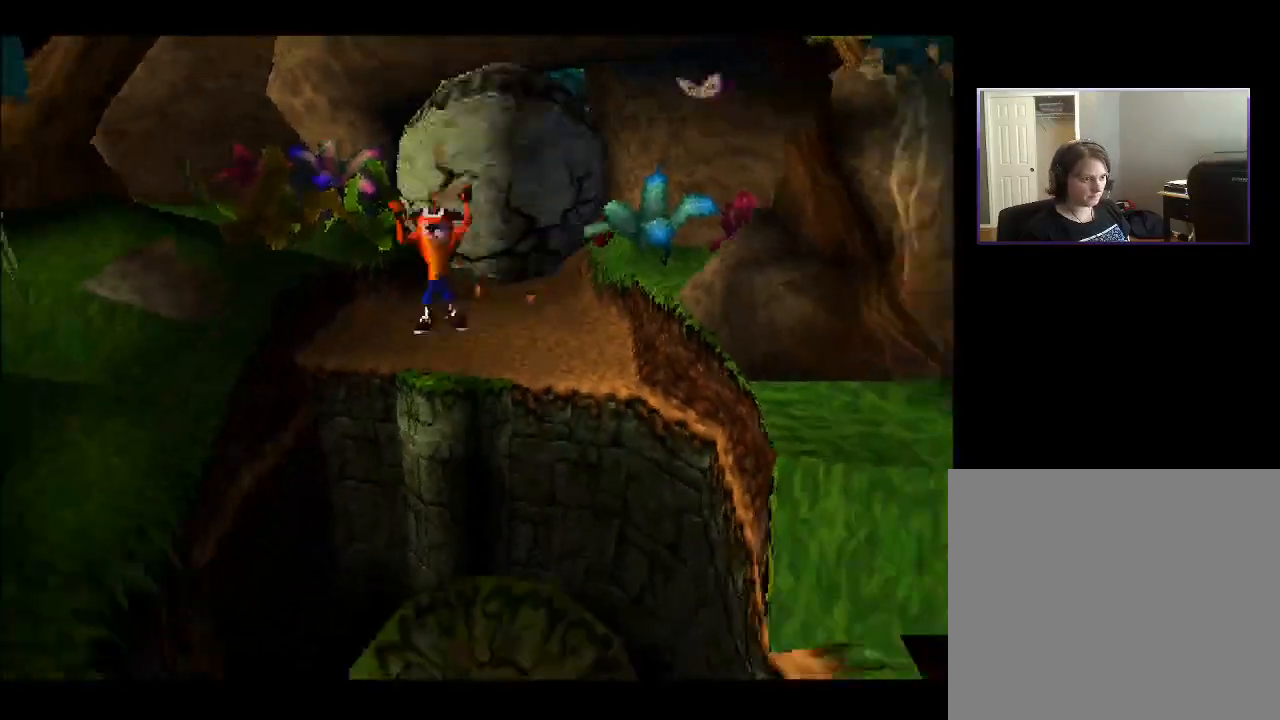
{"buttons": ["DPAD_DOWN"], "right_stick": "center", "events": [[300, "CROSS", "up"]]}
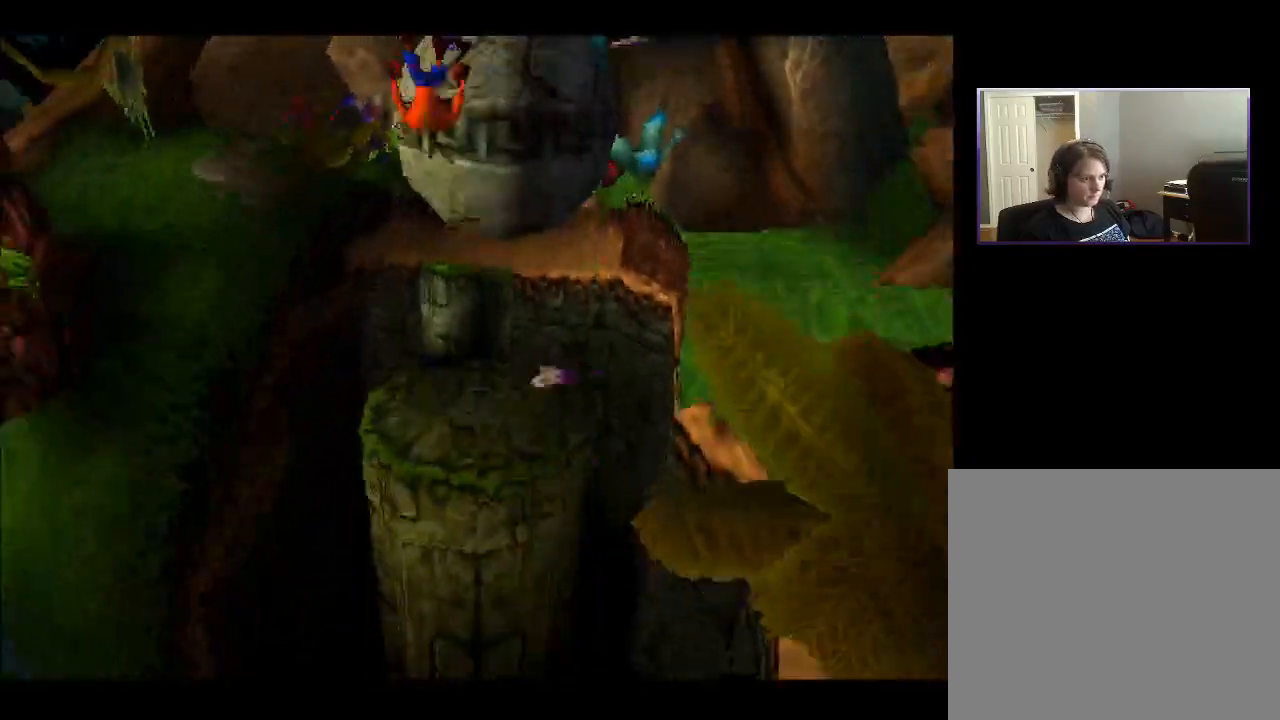
{"buttons": ["CROSS", "DPAD_DOWN"], "right_stick": "center", "events": [[367, "CROSS", "down"]]}
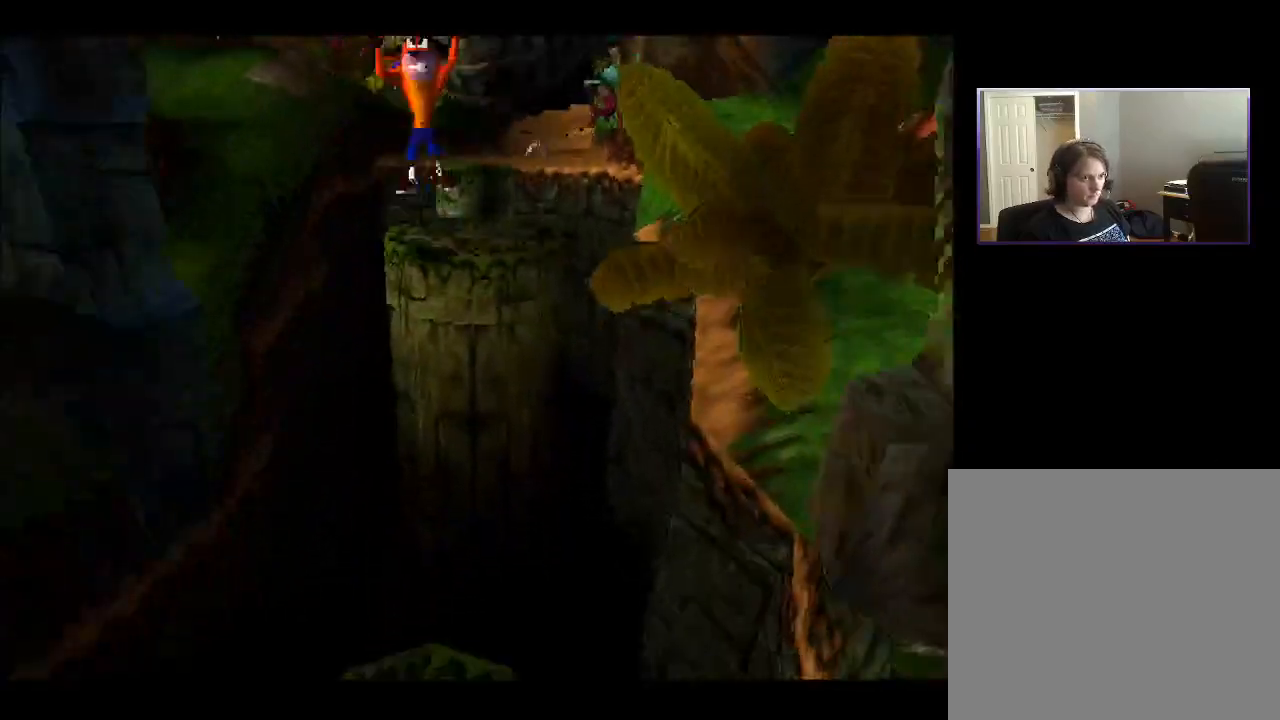
{"buttons": ["DPAD_DOWN"], "right_stick": "center", "events": [[150, "CROSS", "up"]]}